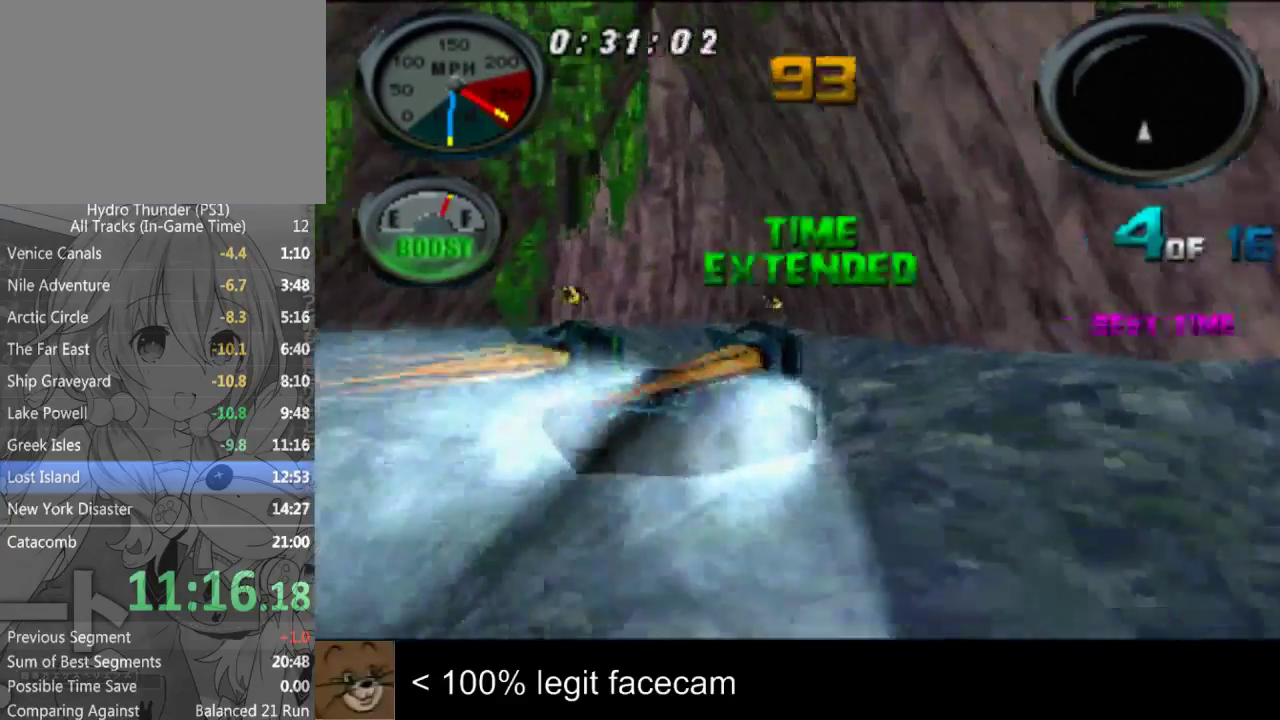
Gameplay with a controller (PlayStation layout); each line is a JSON object with the inputs held at the frame after it. "events" lists button and stick changes between this image and that frame as [ms after this image, input, new state], when the widget could be followed in between. Not read: L2 L3 R2 R3.
{"buttons": [], "left_stick": "center", "right_stick": "up-left"}
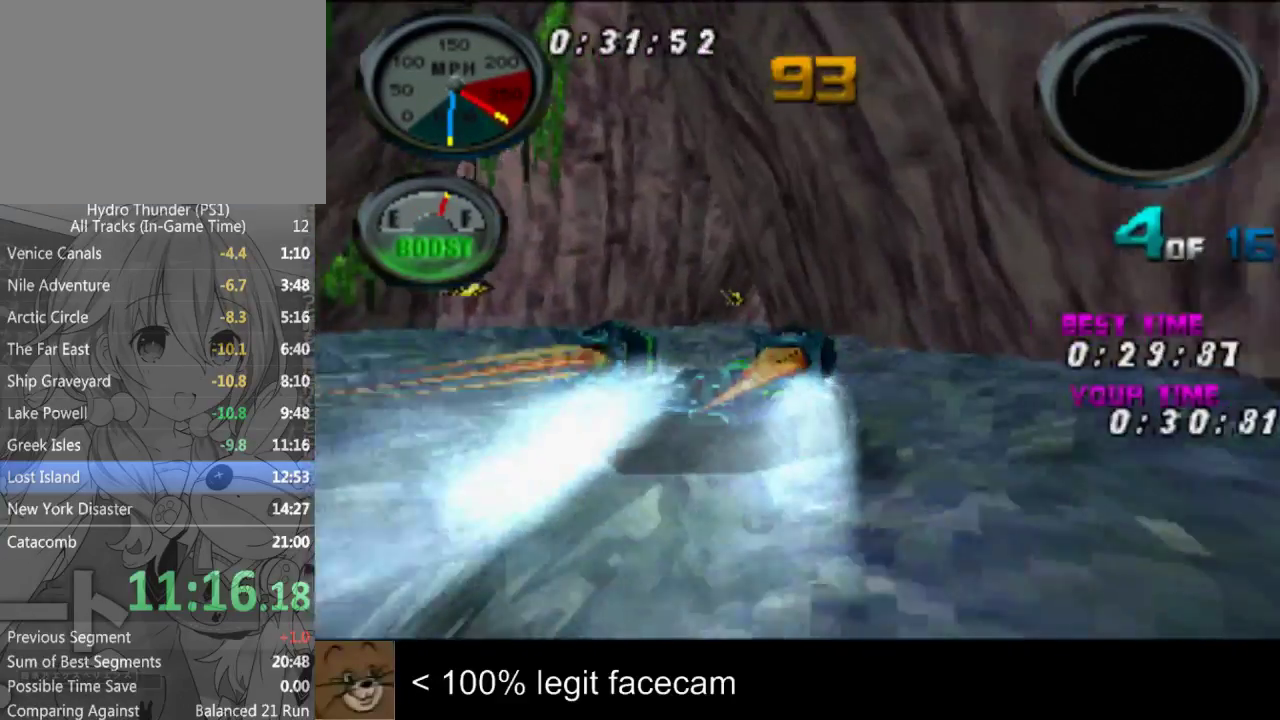
{"buttons": [], "left_stick": "center", "right_stick": "up-left"}
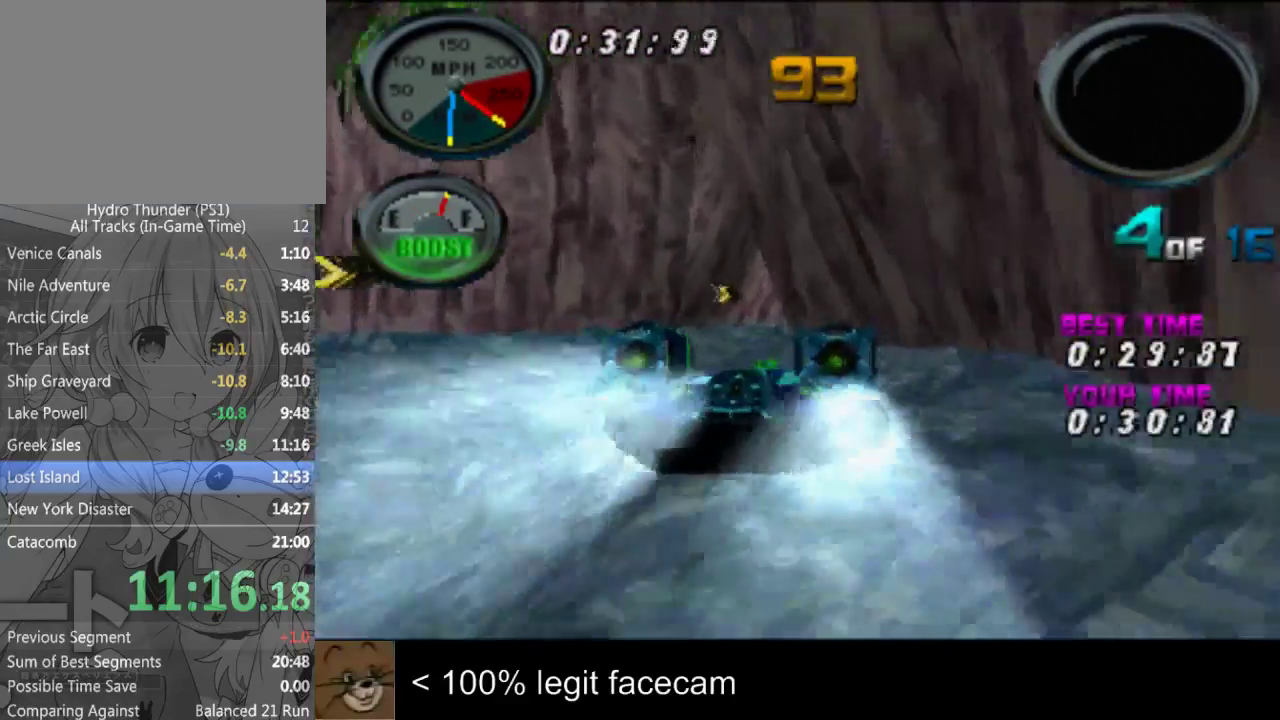
{"buttons": [], "left_stick": "center", "right_stick": "up-left"}
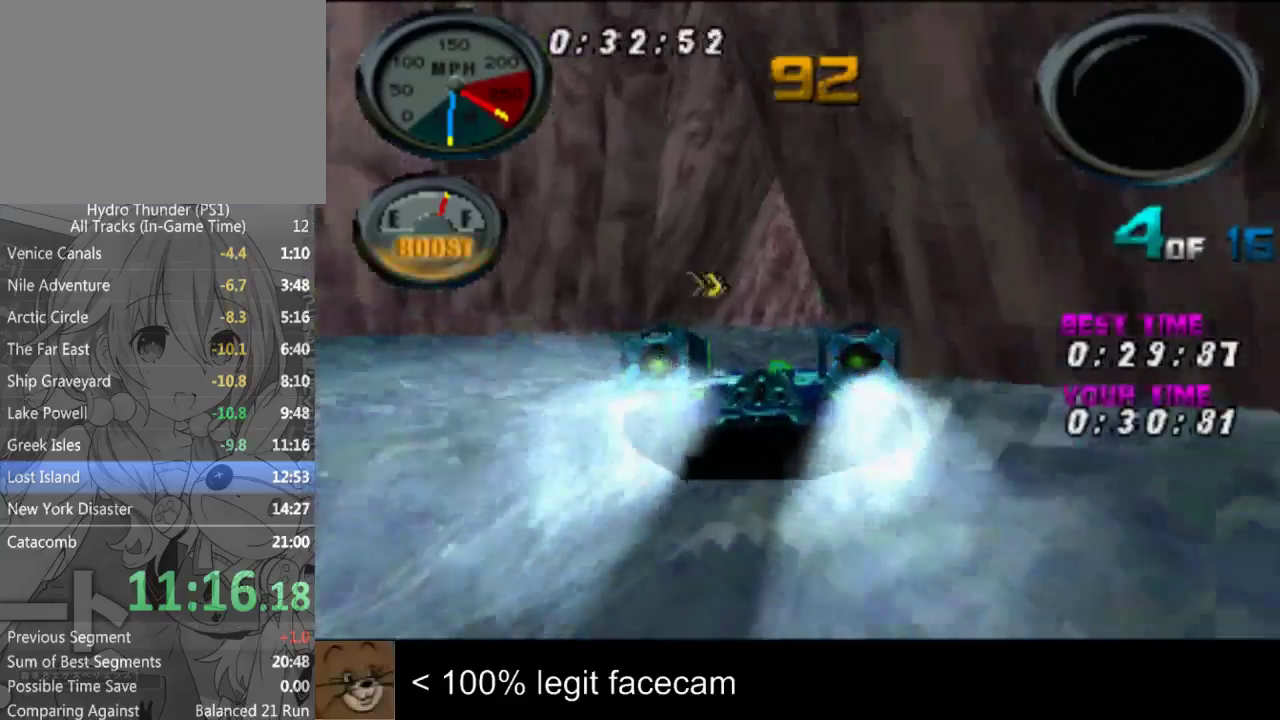
{"buttons": [], "left_stick": "center", "right_stick": "up-left"}
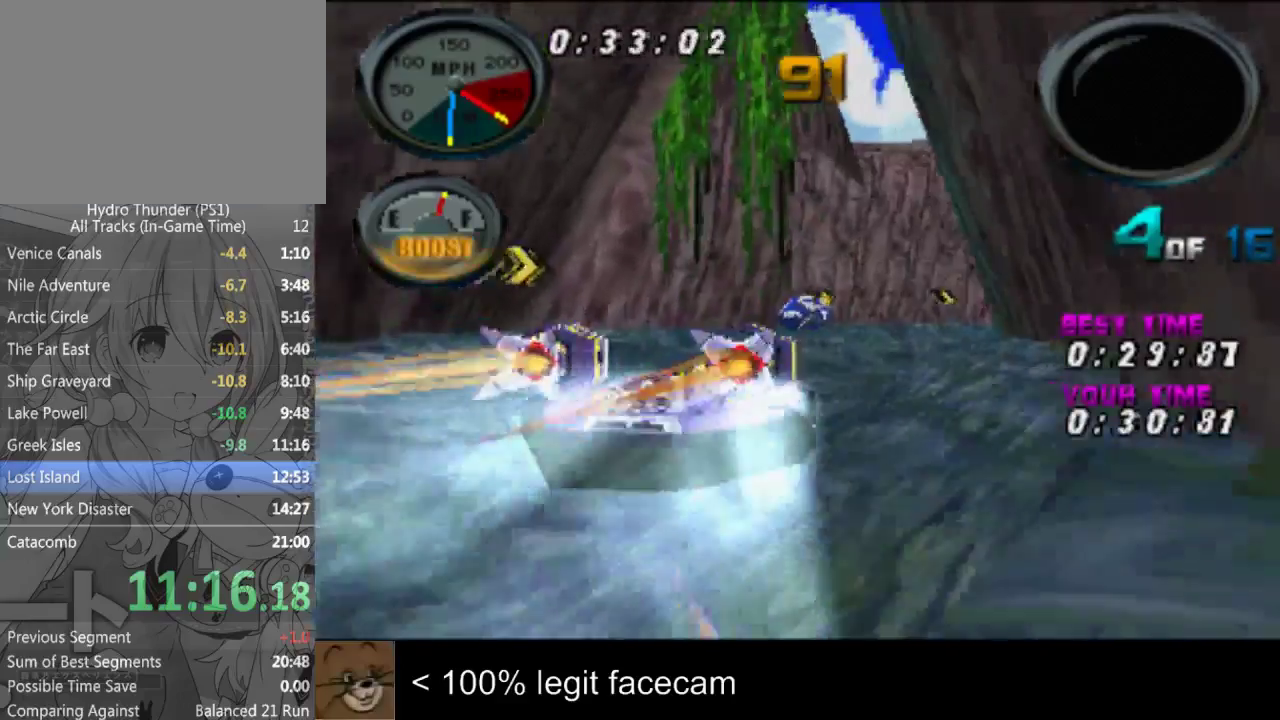
{"buttons": [], "left_stick": "center", "right_stick": "up-left"}
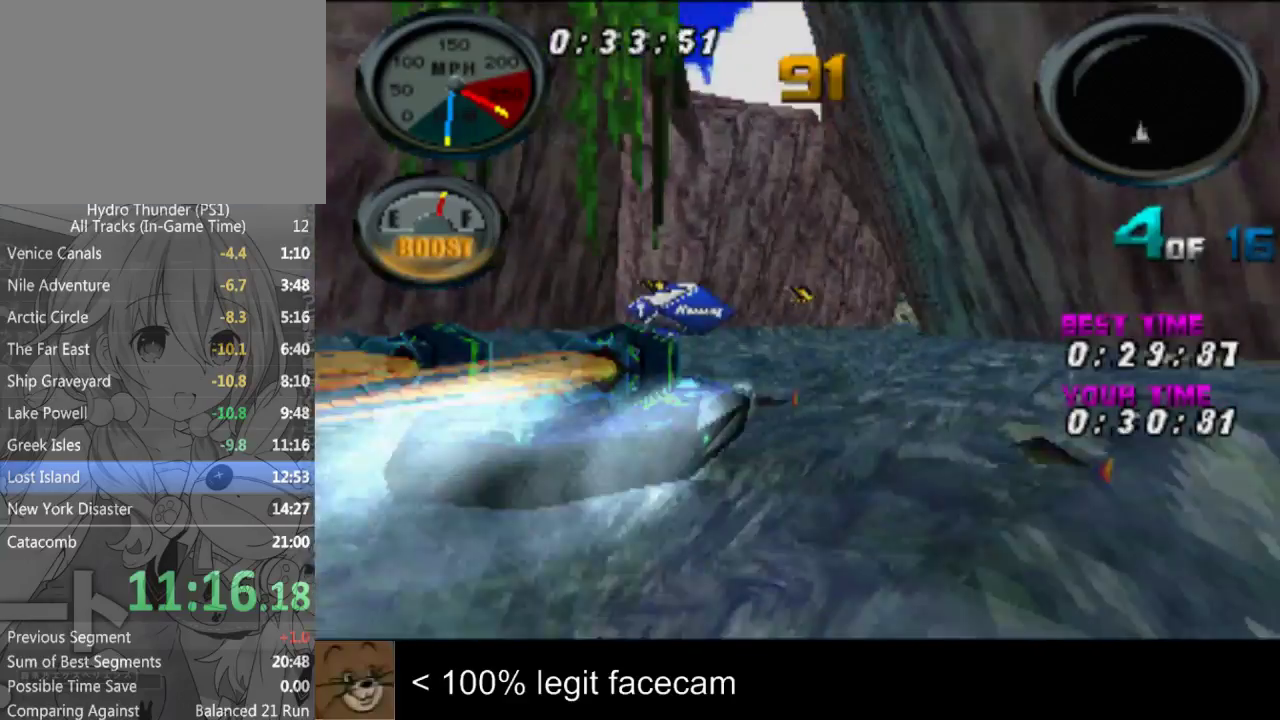
{"buttons": [], "left_stick": "center", "right_stick": "up-left"}
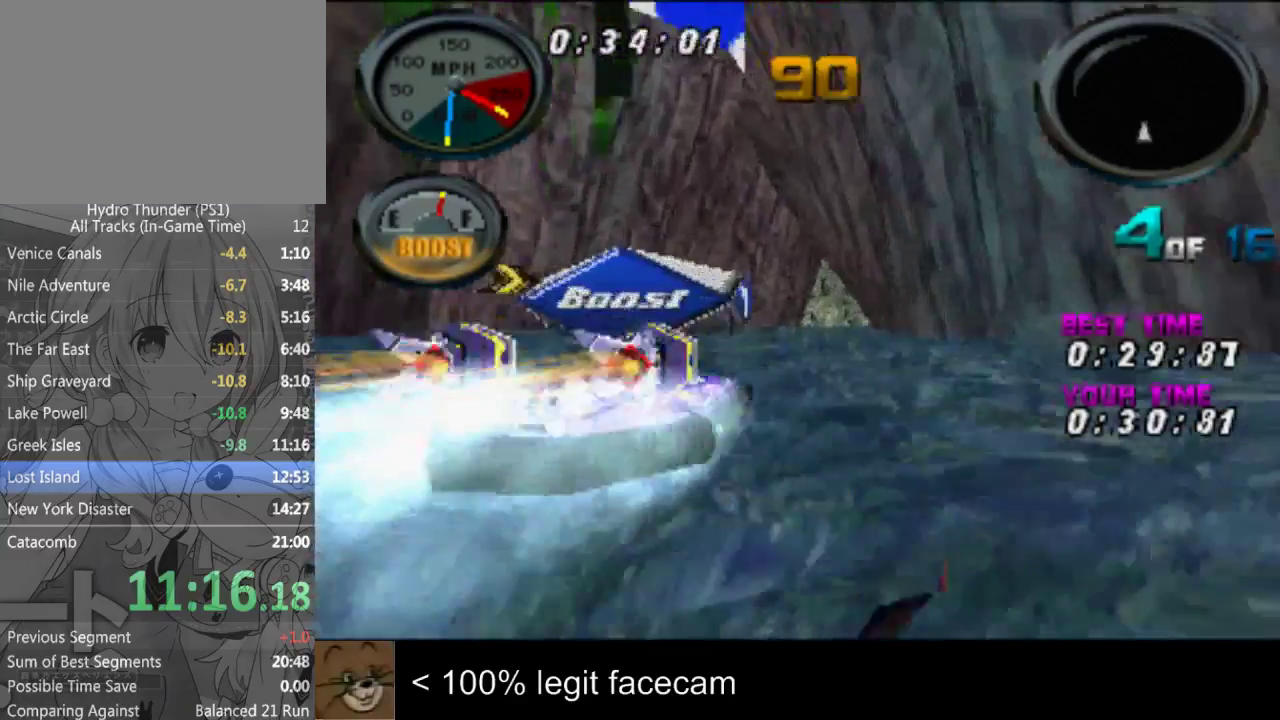
{"buttons": [], "left_stick": "center", "right_stick": "up-left"}
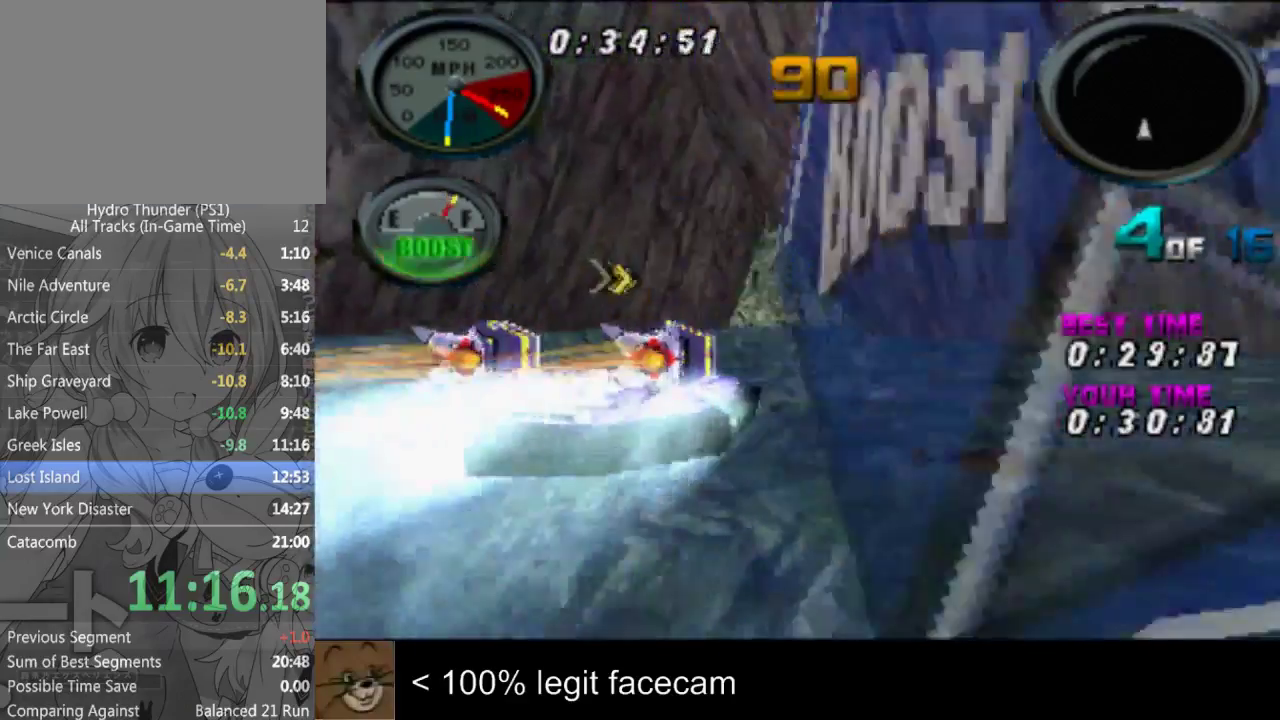
{"buttons": [], "left_stick": "center", "right_stick": "up-left"}
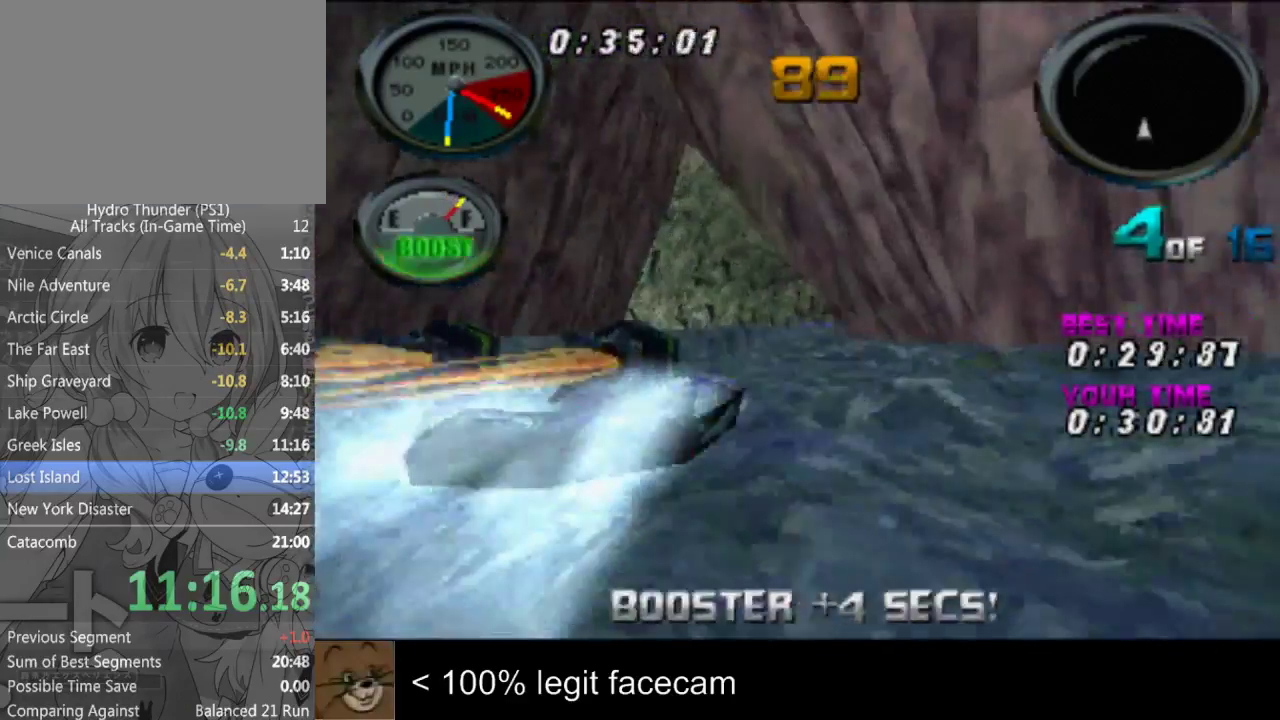
{"buttons": [], "left_stick": "center", "right_stick": "up-left"}
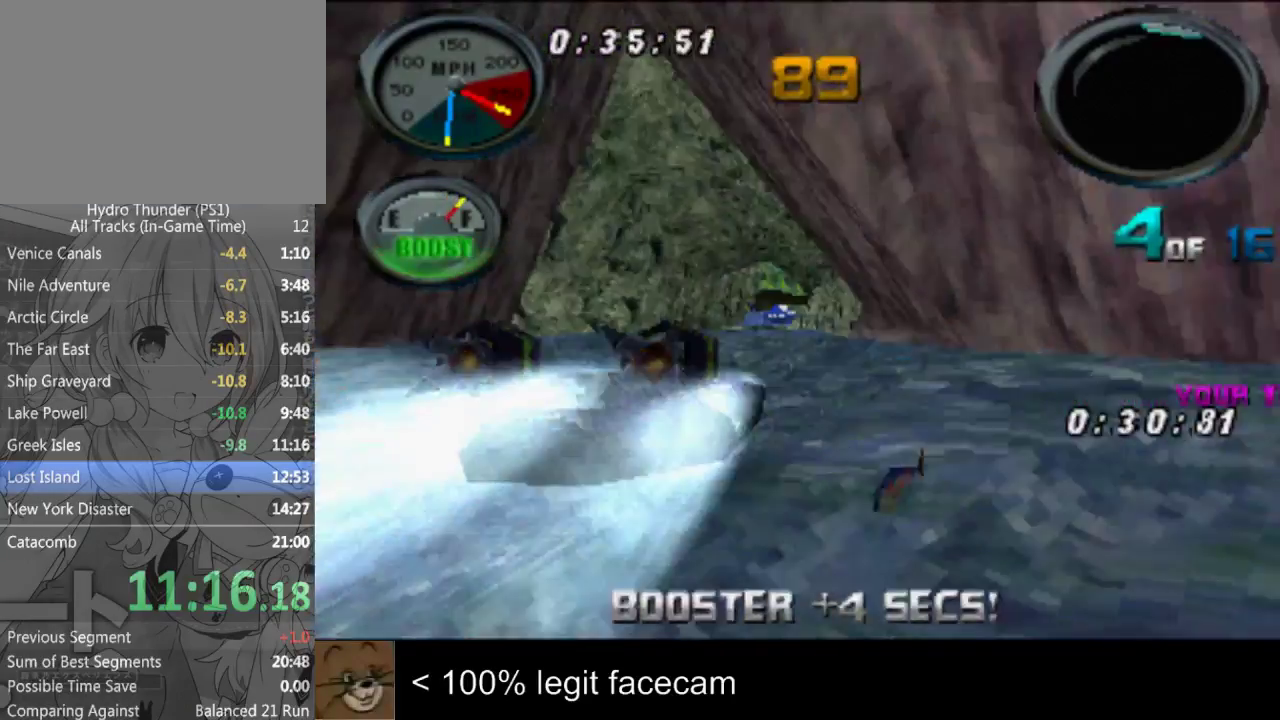
{"buttons": [], "left_stick": "center", "right_stick": "up-left"}
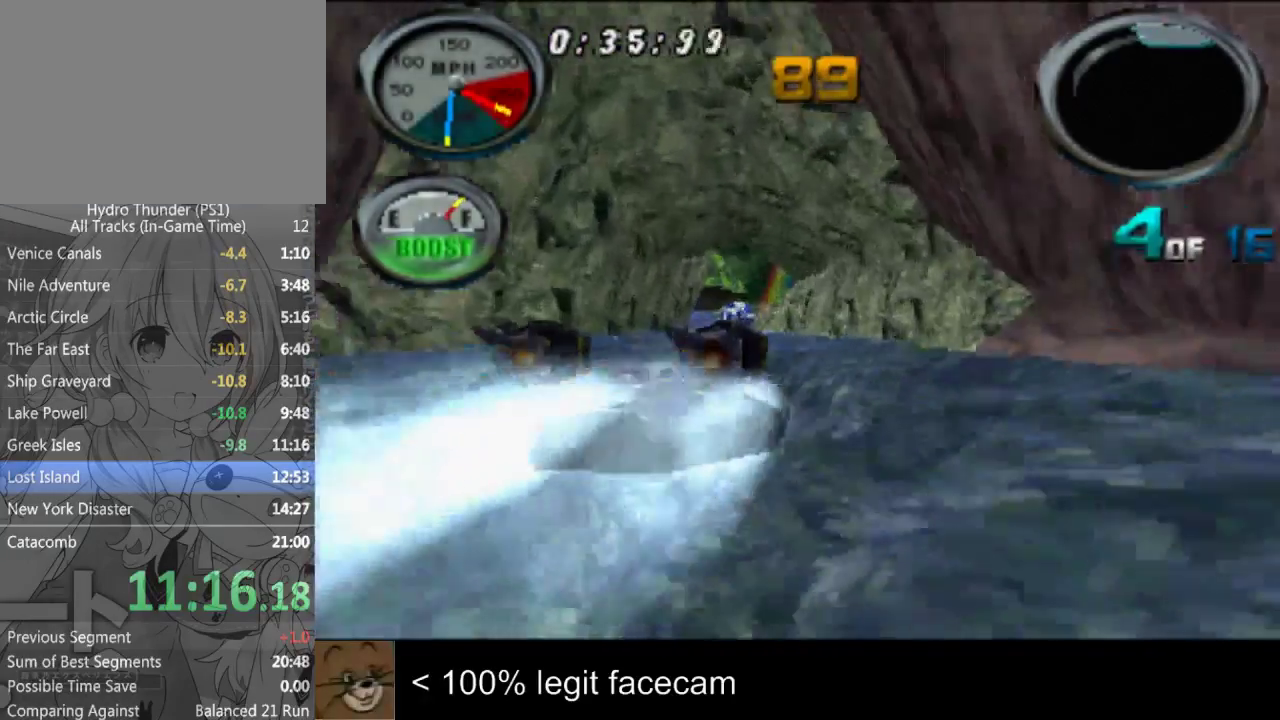
{"buttons": [], "left_stick": "center", "right_stick": "up-left"}
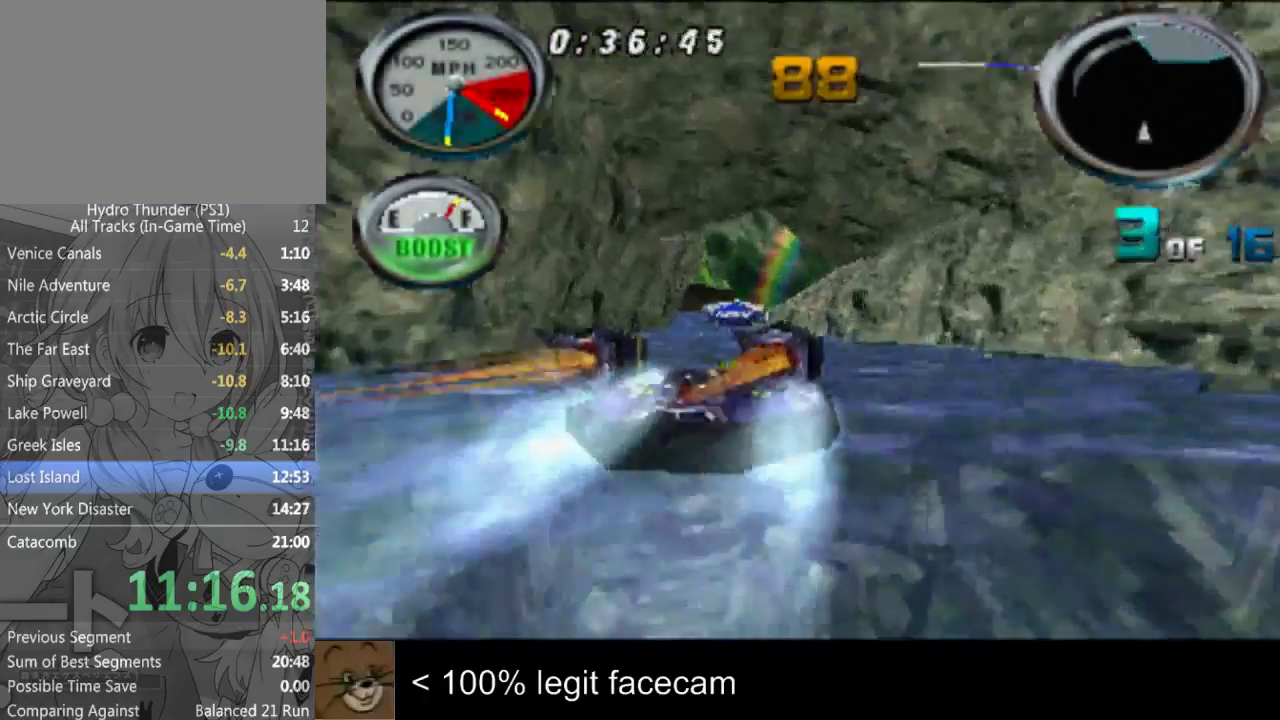
{"buttons": [], "left_stick": "center", "right_stick": "up"}
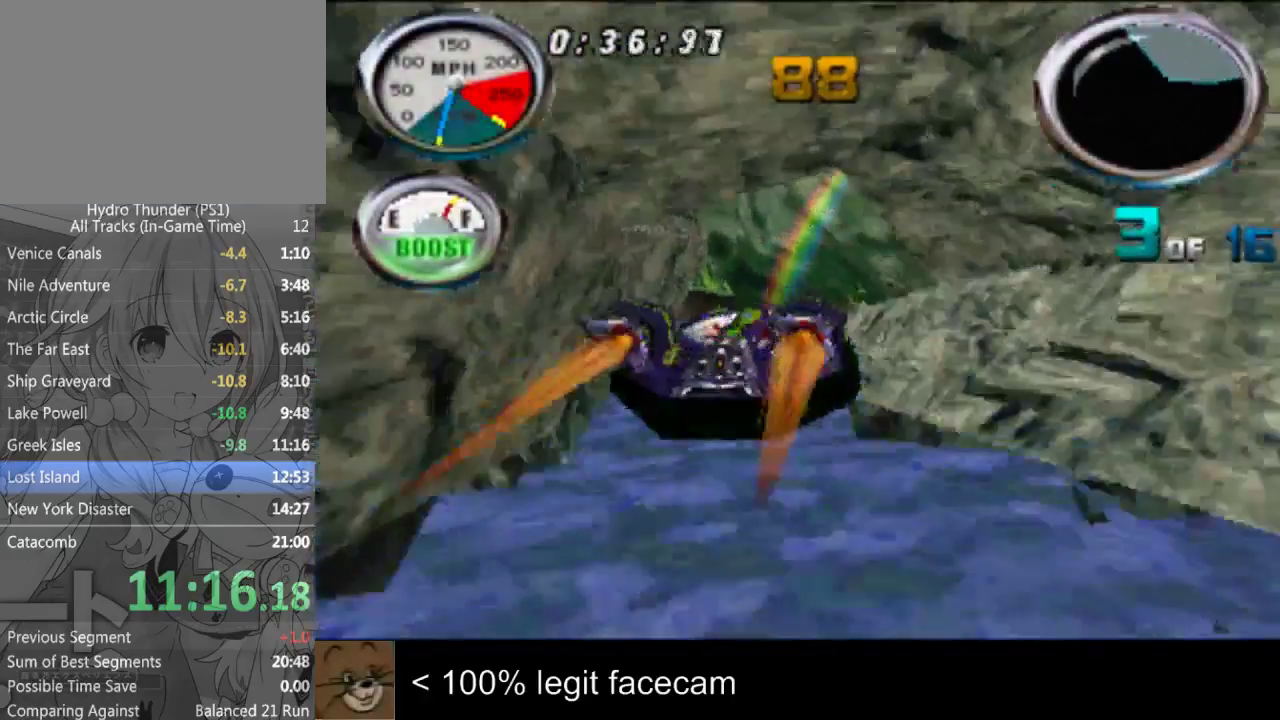
{"buttons": [], "left_stick": "center", "right_stick": "up", "events": [[133, "left_stick", "right"], [333, "left_stick", "center"]]}
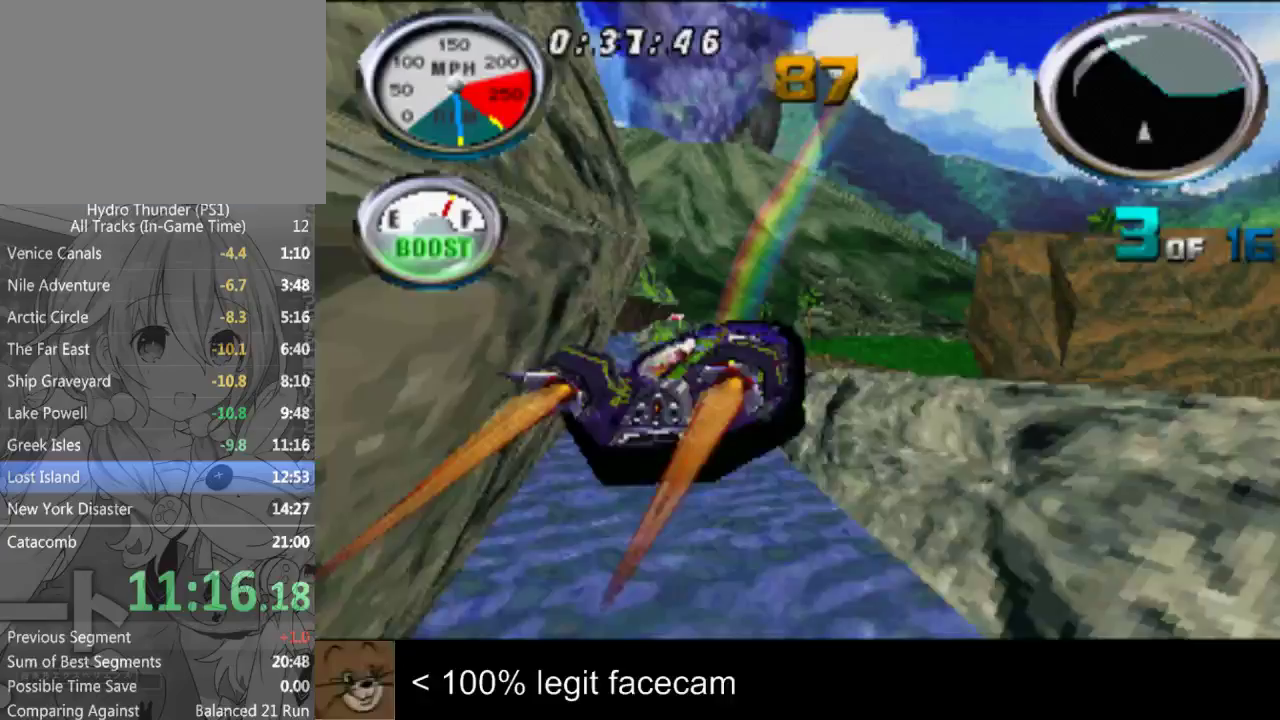
{"buttons": [], "left_stick": "center", "right_stick": "down", "events": [[433, "right_stick", "down"]]}
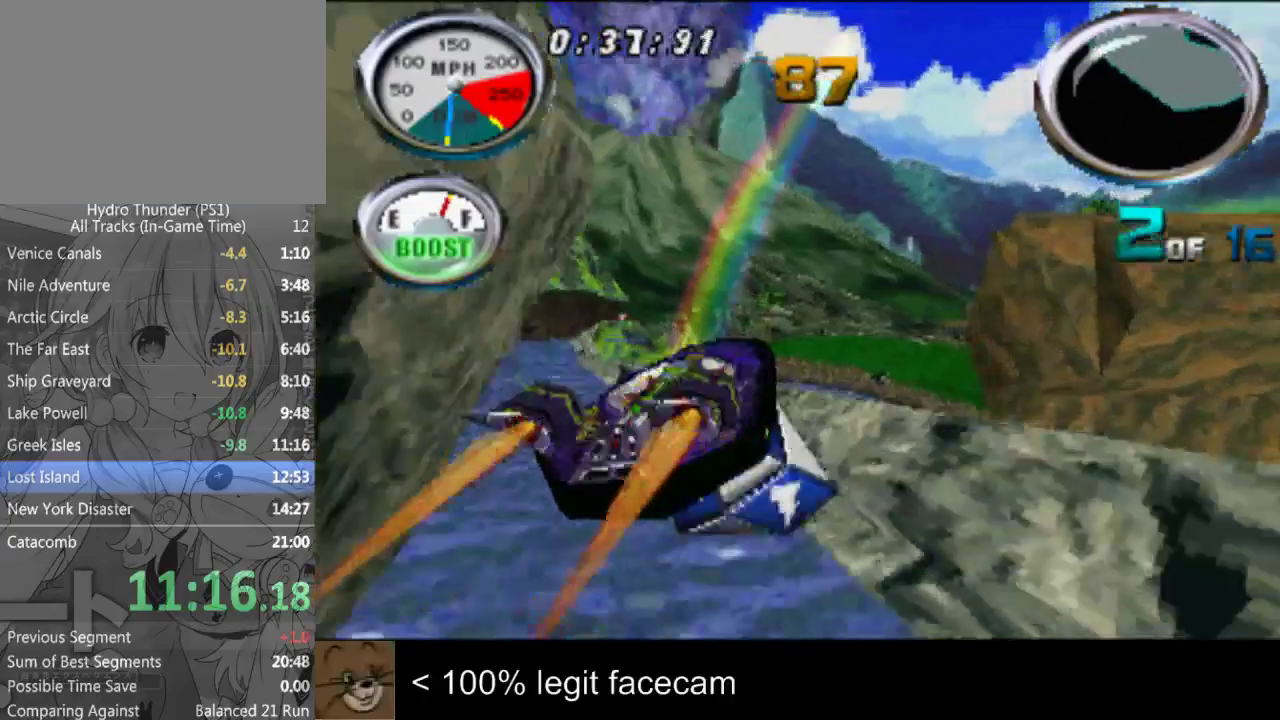
{"buttons": [], "left_stick": "center", "right_stick": "down", "events": [[67, "left_stick", "right"], [167, "left_stick", "center"]]}
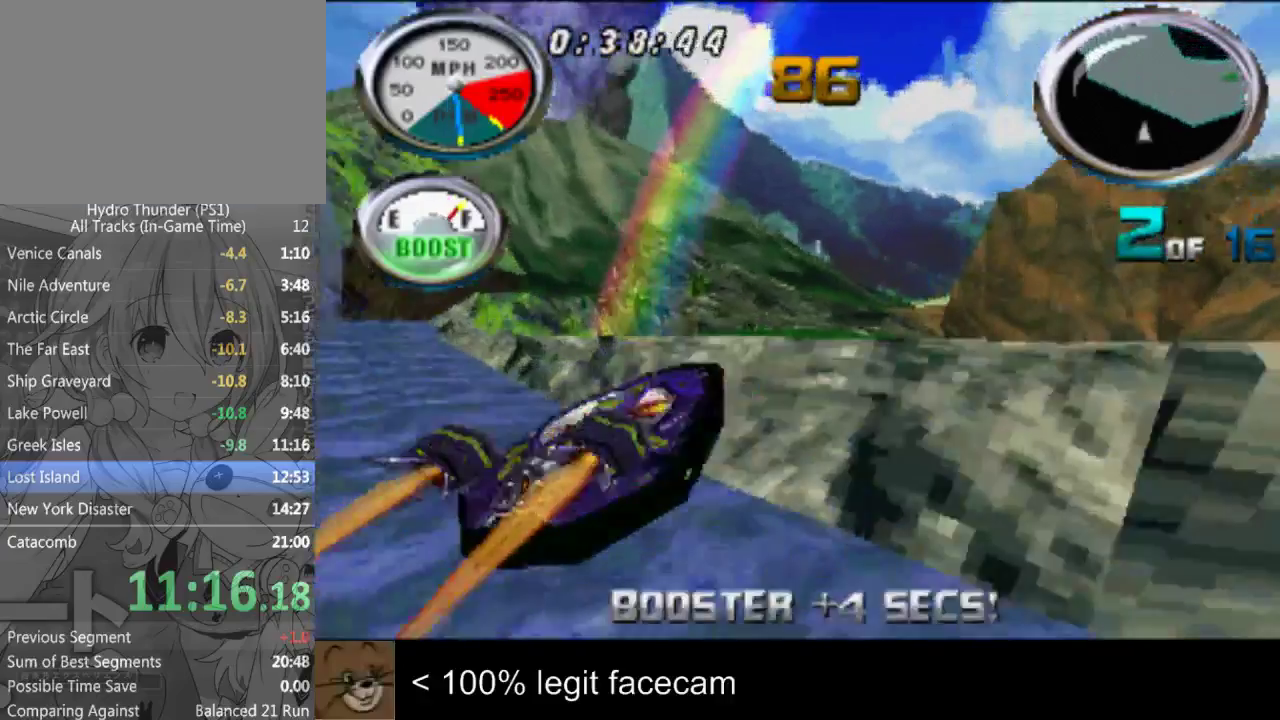
{"buttons": [], "left_stick": "left", "right_stick": "up", "events": [[467, "left_stick", "left"], [467, "right_stick", "up"]]}
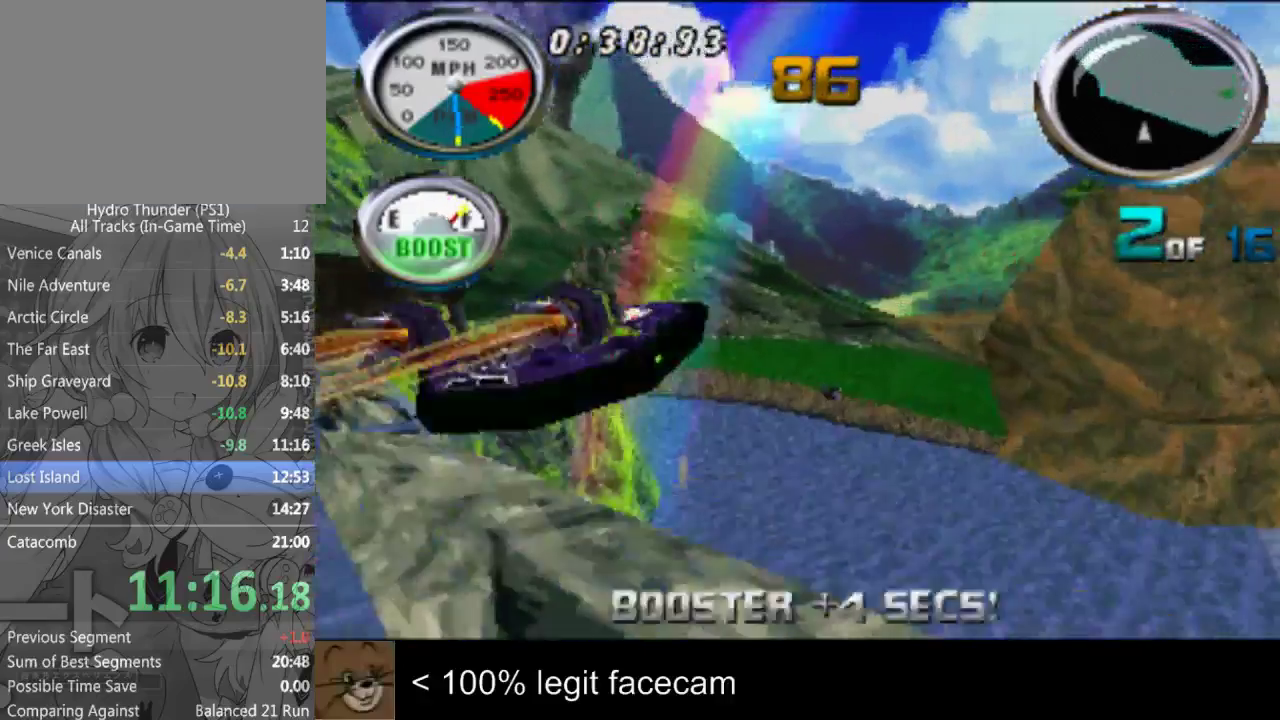
{"buttons": [], "left_stick": "center", "right_stick": "up", "events": [[367, "left_stick", "center"]]}
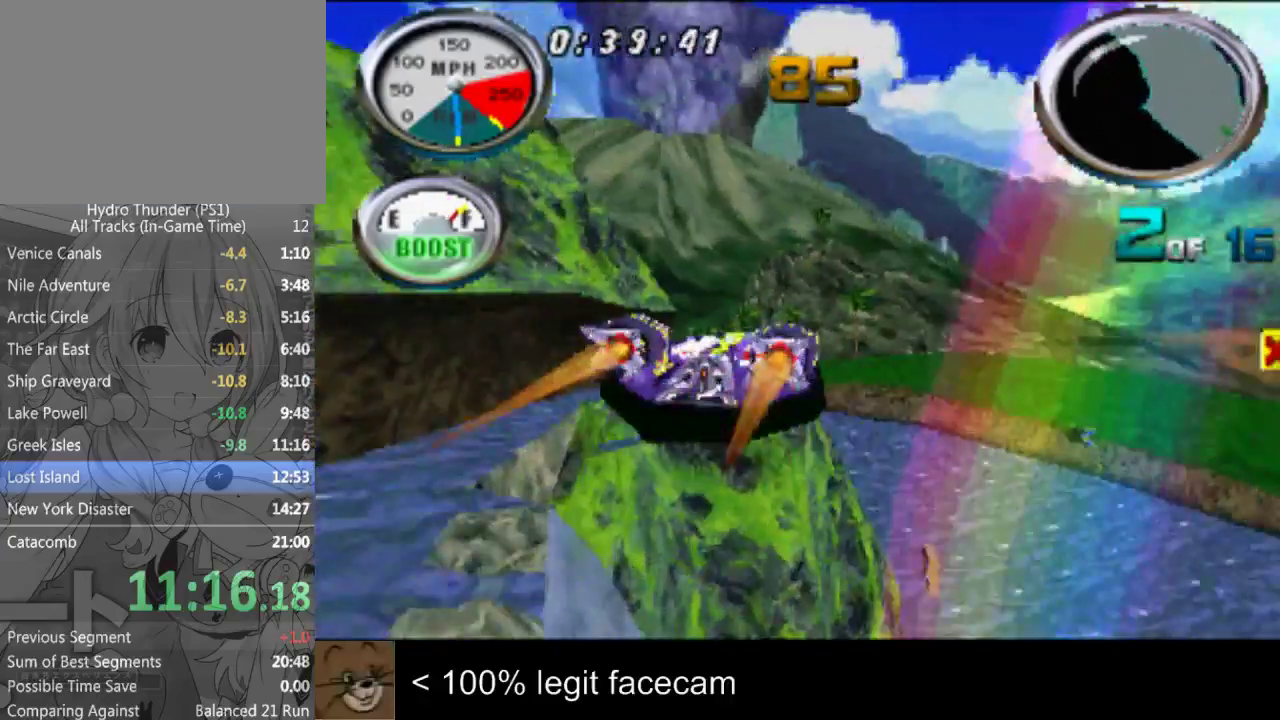
{"buttons": [], "left_stick": "center", "right_stick": "up"}
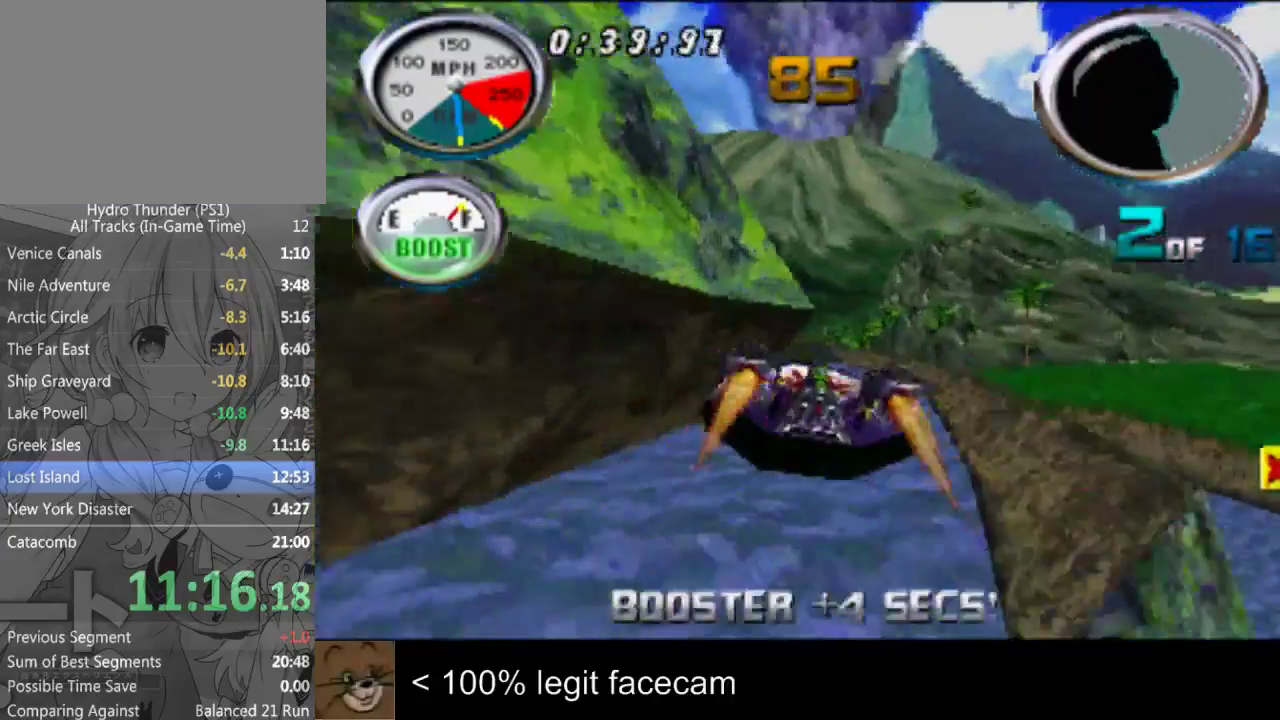
{"buttons": [], "left_stick": "center", "right_stick": "up-left"}
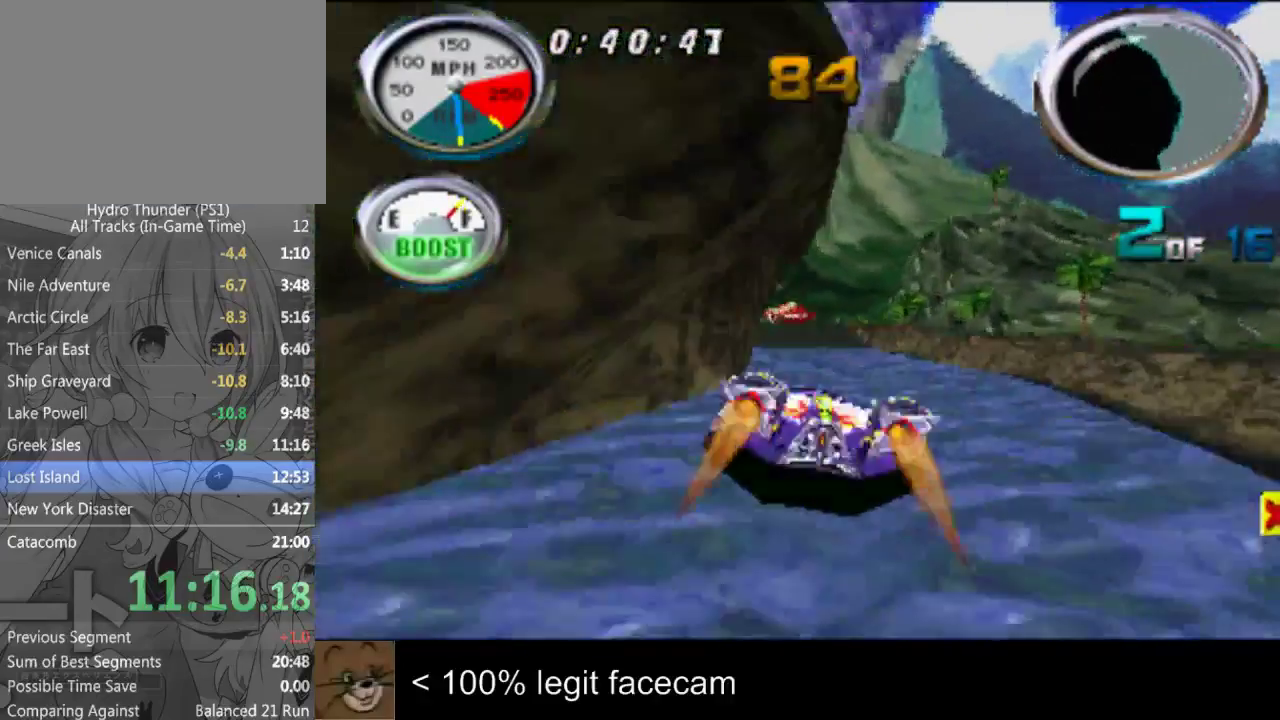
{"buttons": [], "left_stick": "center", "right_stick": "up-left"}
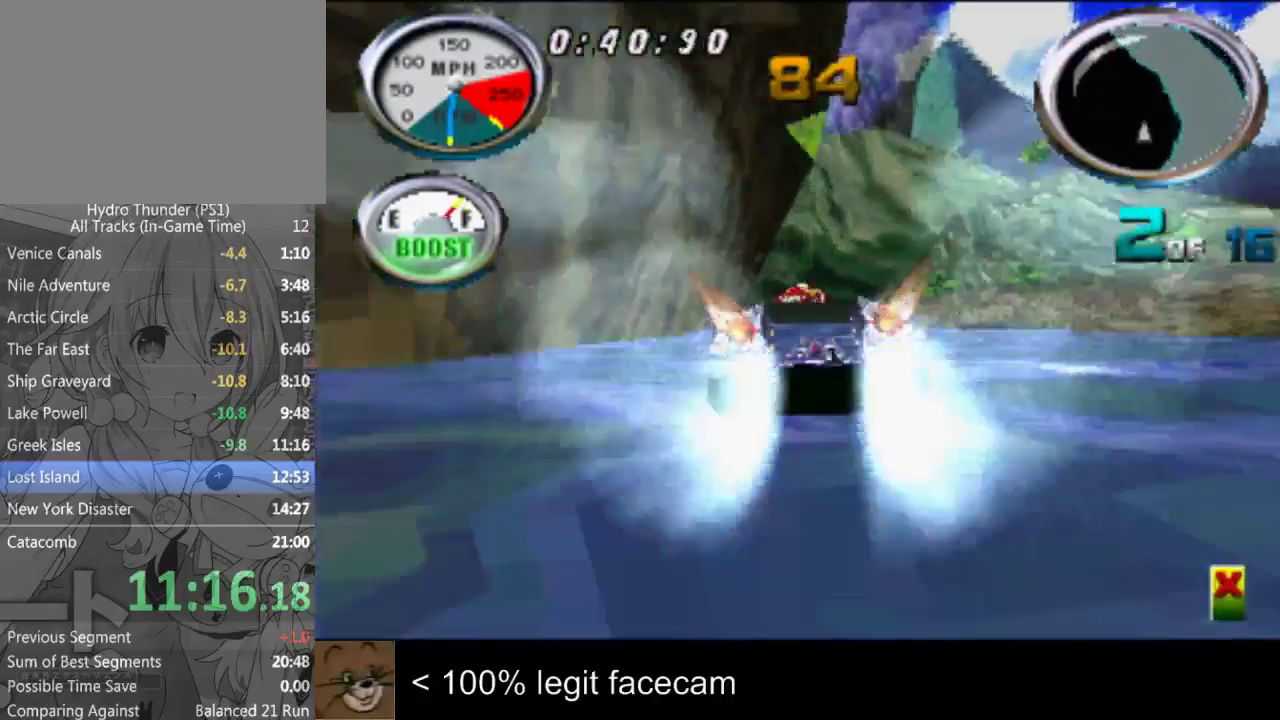
{"buttons": [], "left_stick": "center", "right_stick": "up-left"}
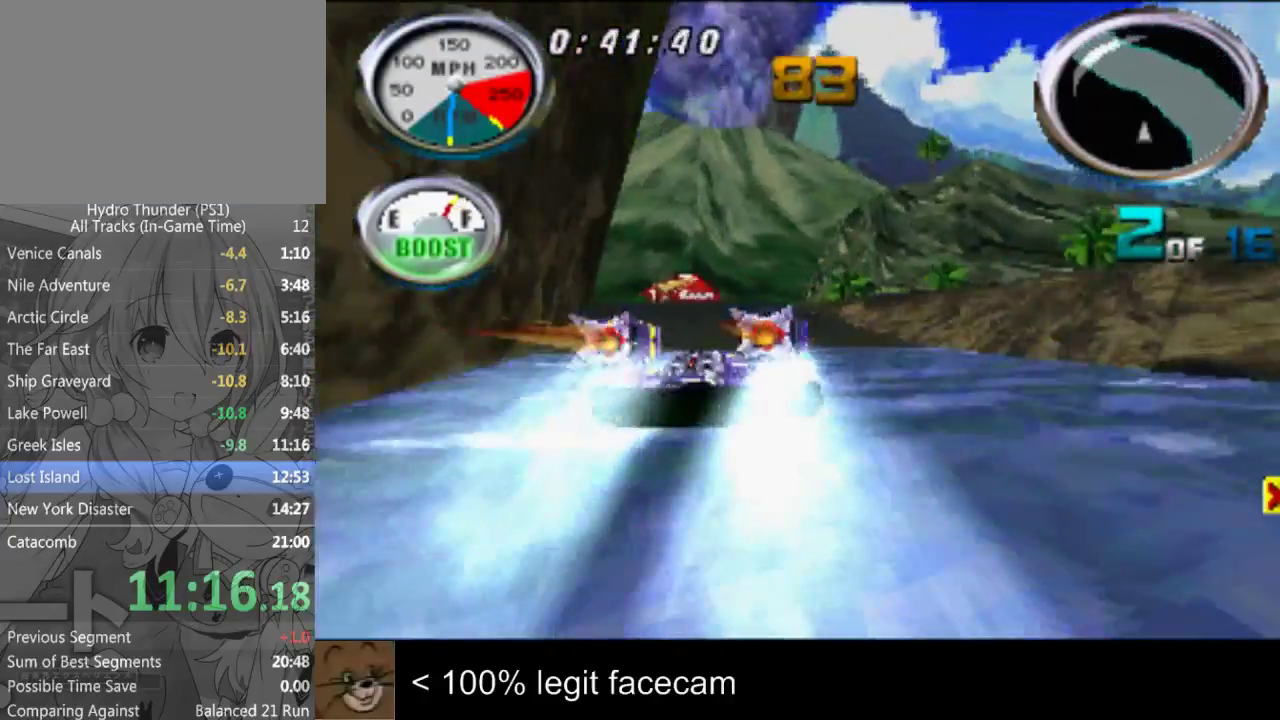
{"buttons": [], "left_stick": "center", "right_stick": "up-left"}
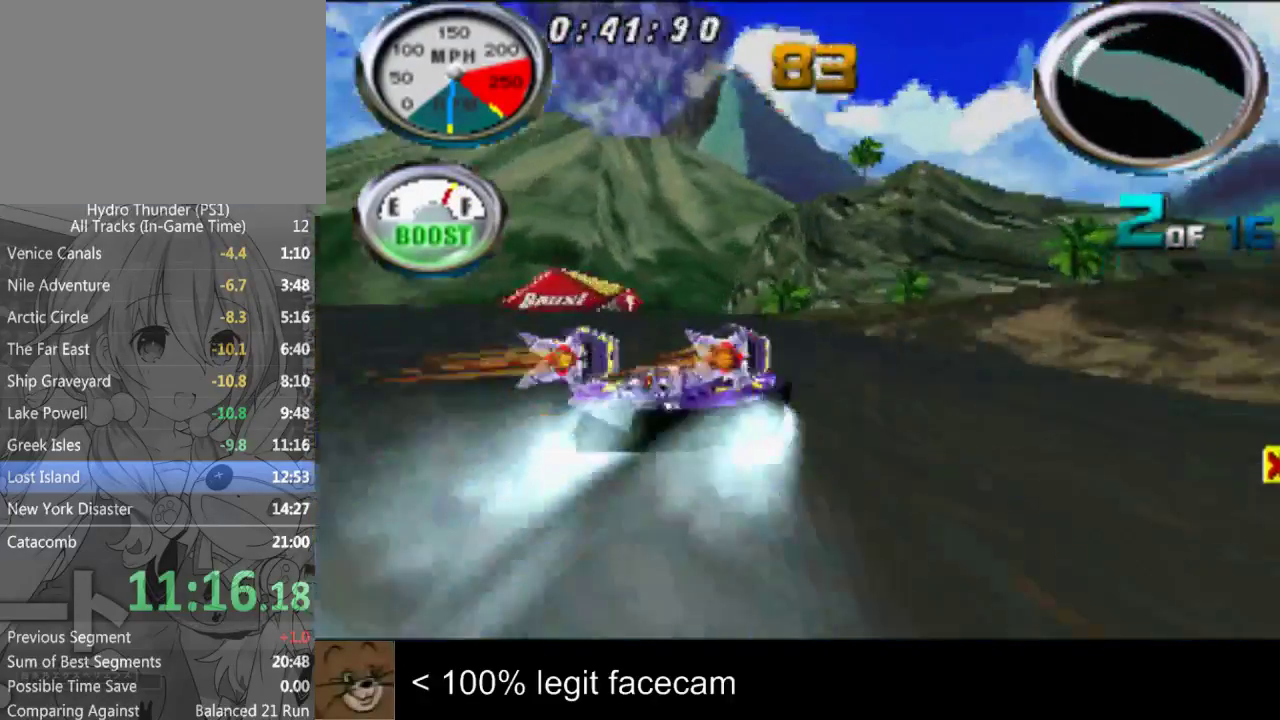
{"buttons": [], "left_stick": "center", "right_stick": "up-left"}
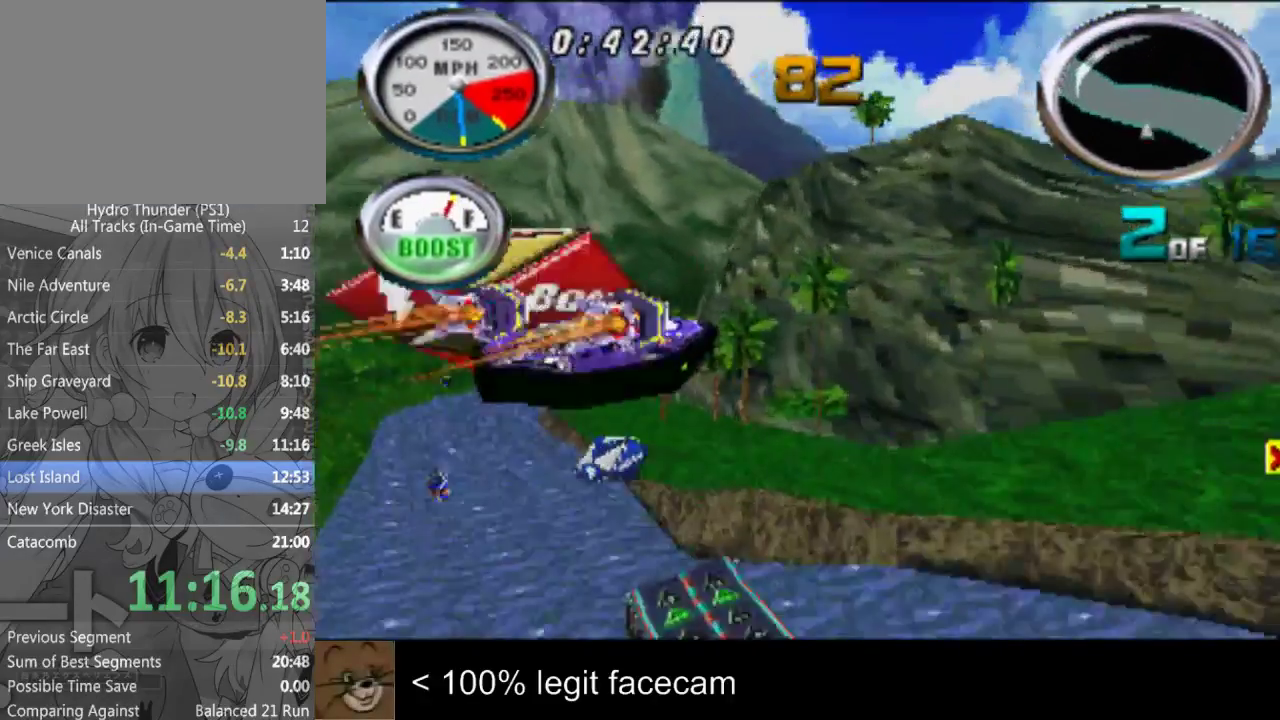
{"buttons": [], "left_stick": "center", "right_stick": "up-left"}
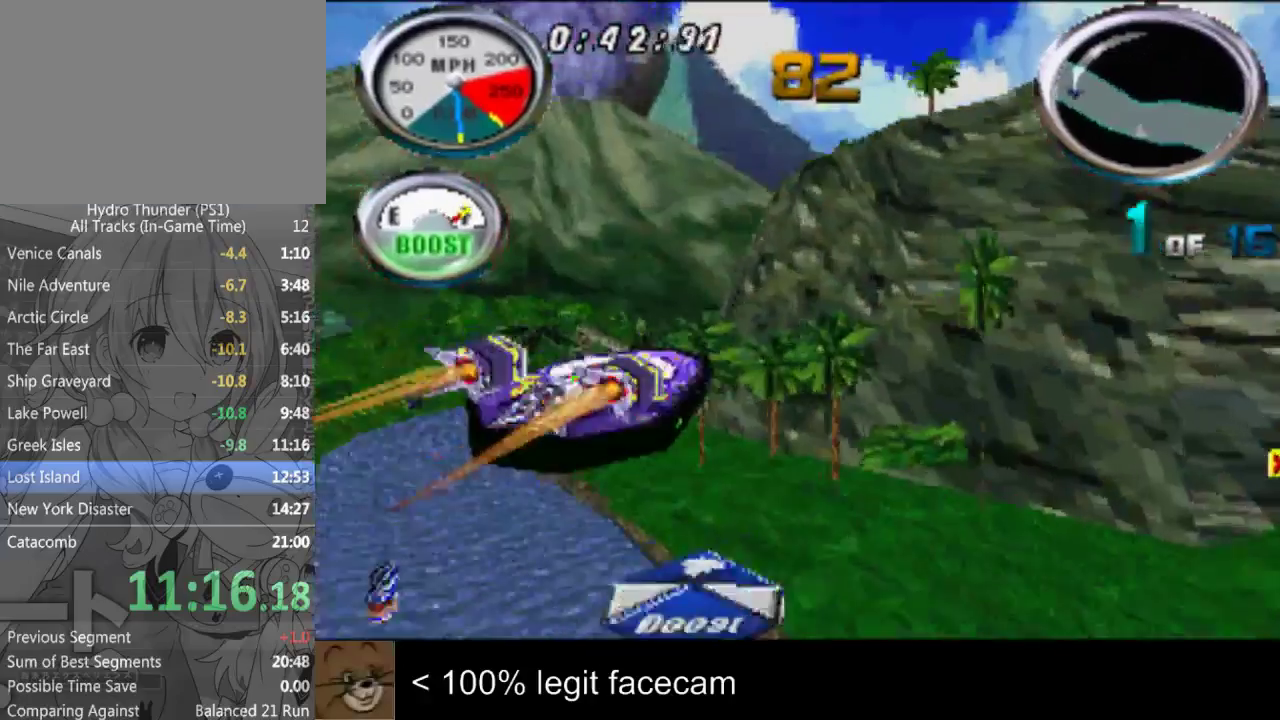
{"buttons": [], "left_stick": "center", "right_stick": "up-left"}
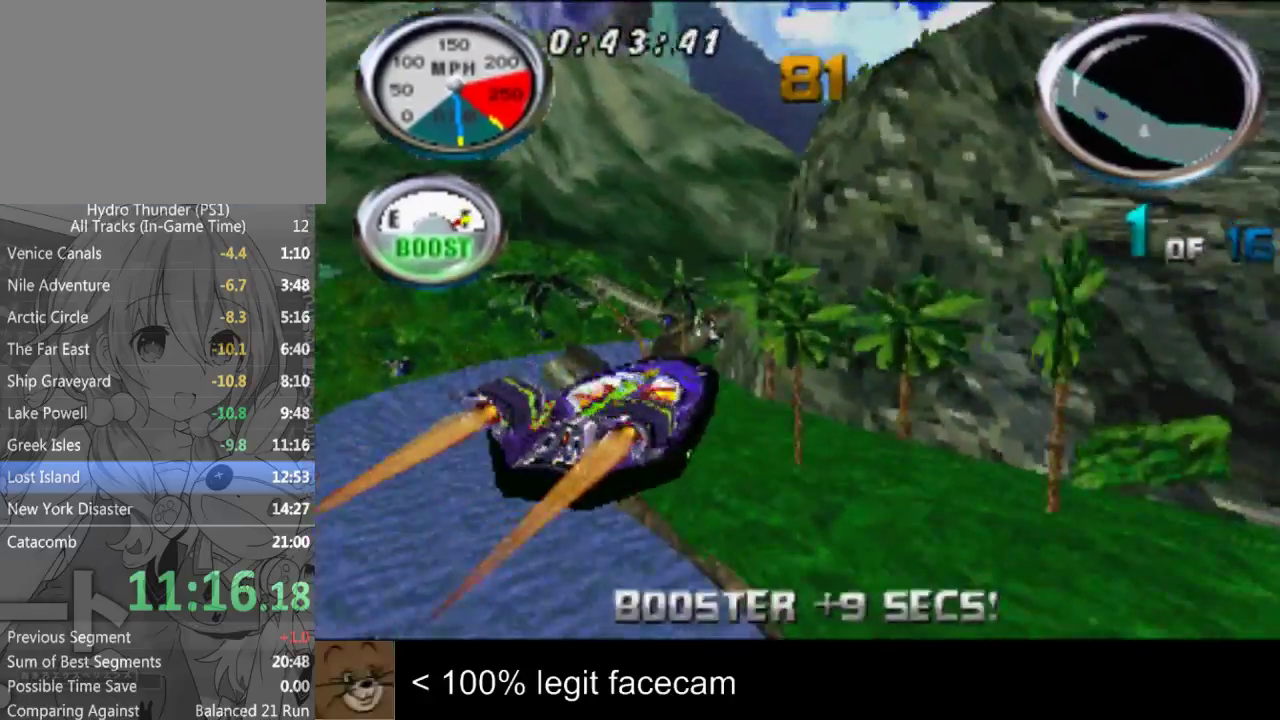
{"buttons": [], "left_stick": "right", "right_stick": "up-left"}
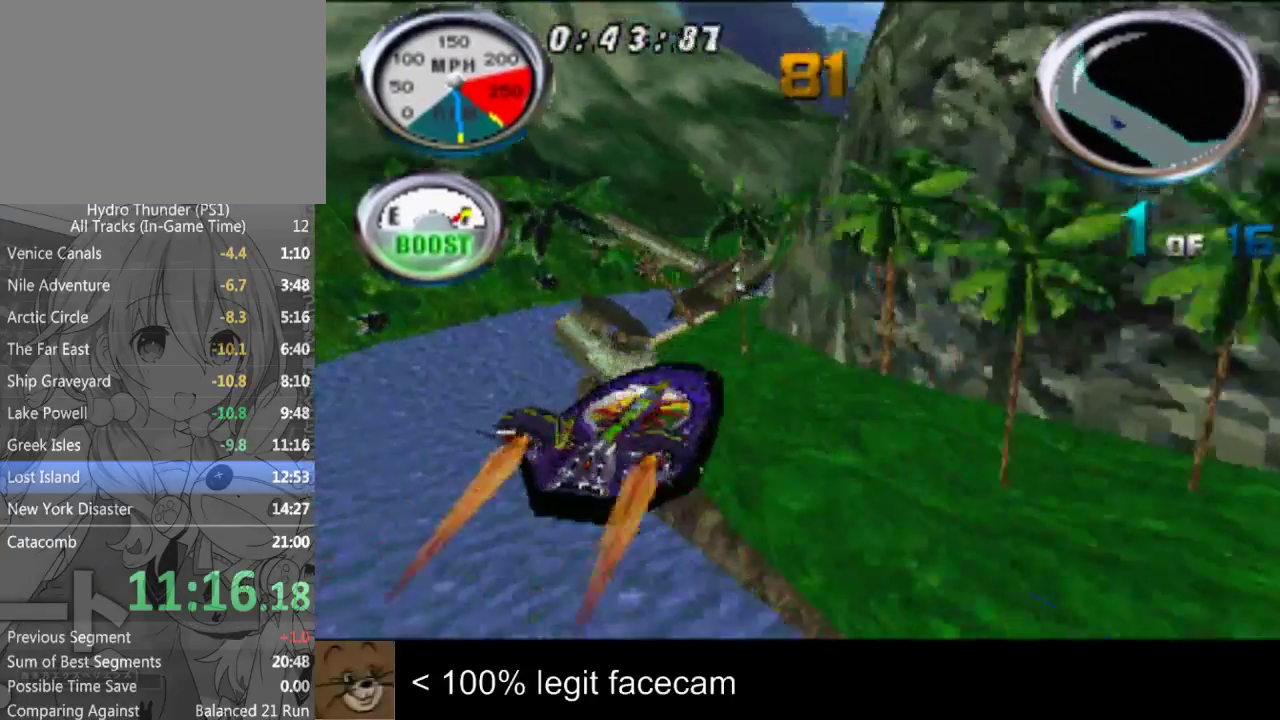
{"buttons": [], "left_stick": "center", "right_stick": "up-left"}
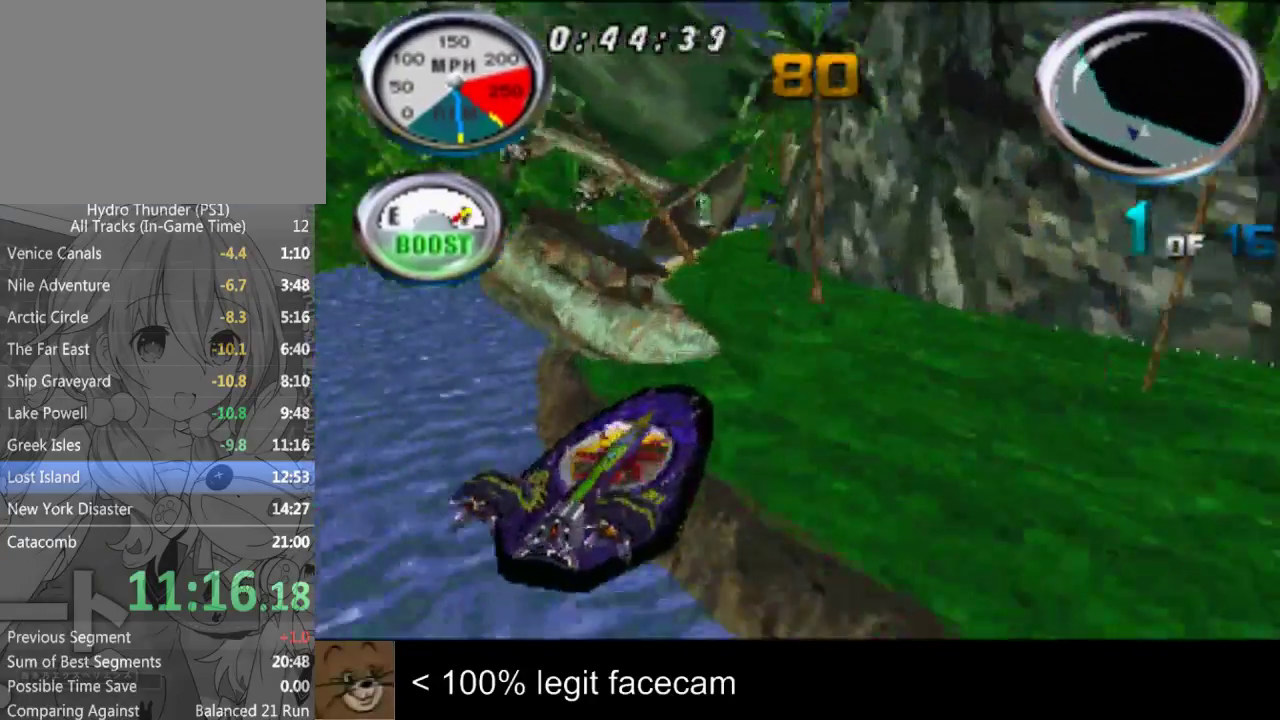
{"buttons": [], "left_stick": "center", "right_stick": "up-left"}